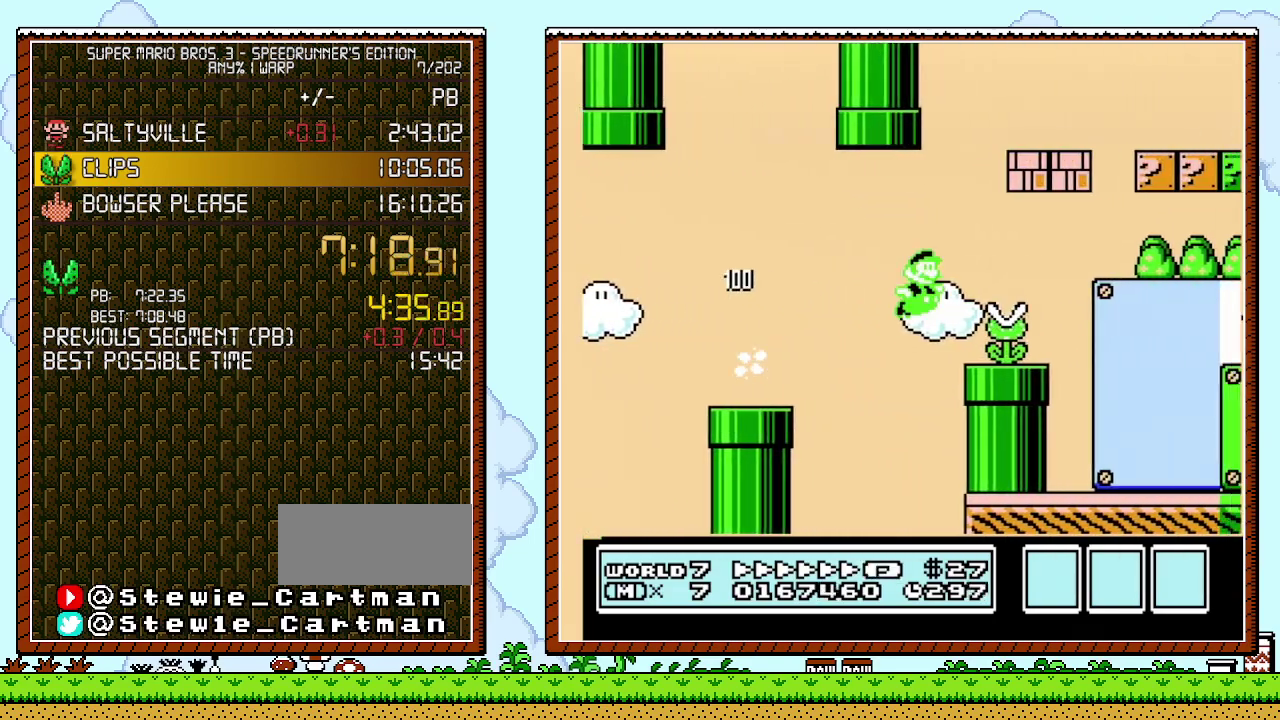
Gameplay with a controller (Nintendo layout); each line is a JSON object with the inputs held at the frame after it. "events" lists button and stick changes between this image and that frame as [ms after this image, input, new state], when the widget could be followed in between. Not read: L3 R3.
{"buttons": ["B", "DPAD_RIGHT"], "events": [[250, "A", "down"], [333, "A", "up"]]}
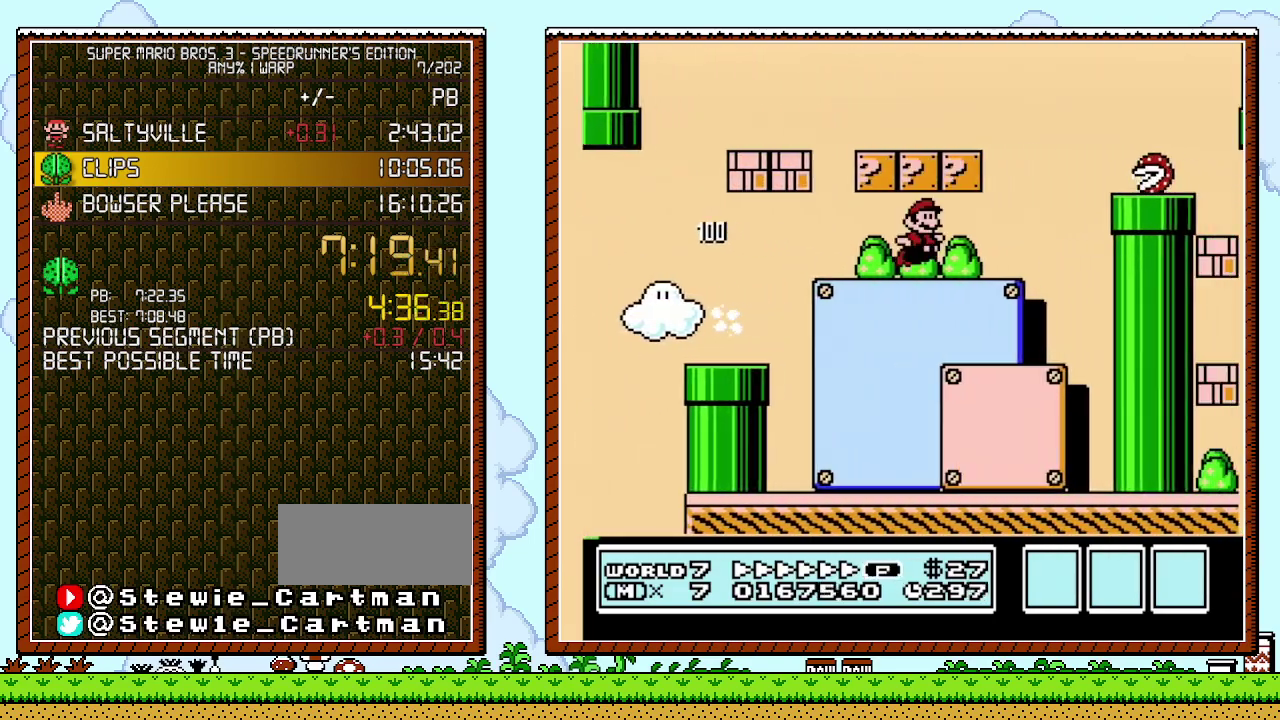
{"buttons": ["B", "DPAD_RIGHT"], "events": [[83, "DPAD_DOWN", "down"], [83, "DPAD_RIGHT", "up"], [183, "A", "down"], [250, "A", "up"], [267, "DPAD_RIGHT", "down"], [333, "DPAD_DOWN", "up"]]}
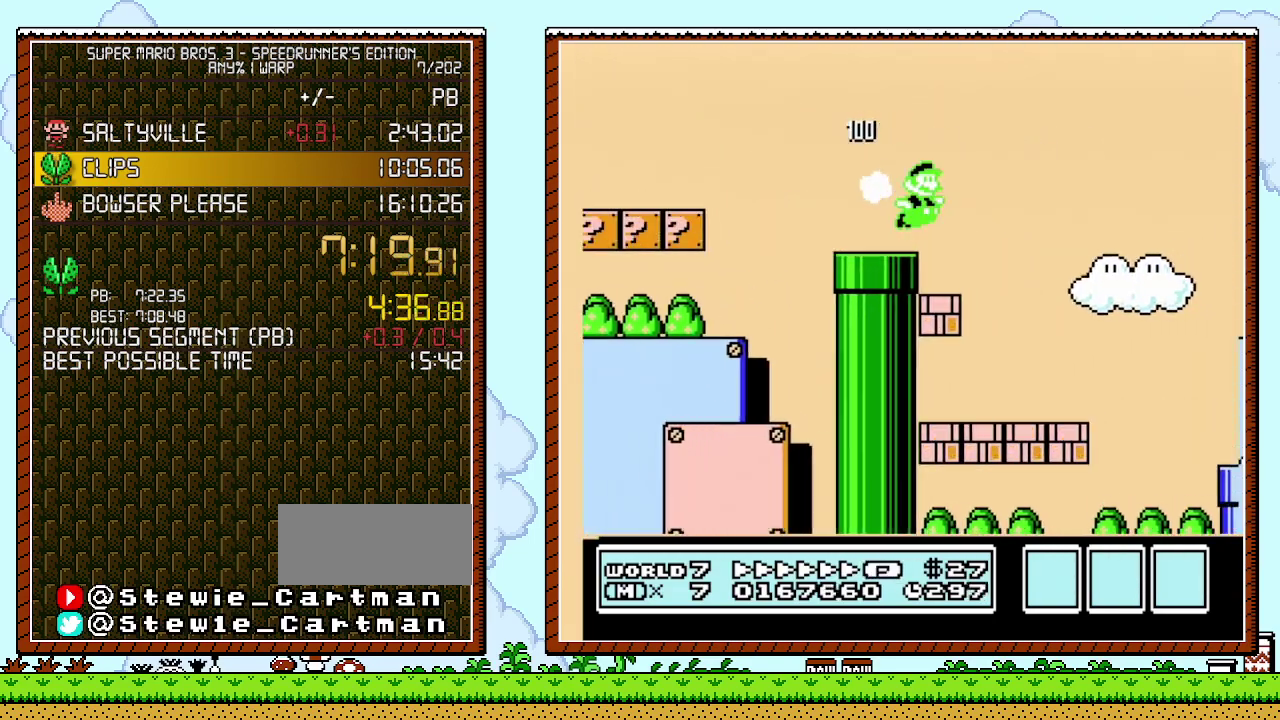
{"buttons": ["A", "B", "DPAD_UP", "DPAD_RIGHT"], "events": [[50, "A", "down"], [117, "DPAD_UP", "down"]]}
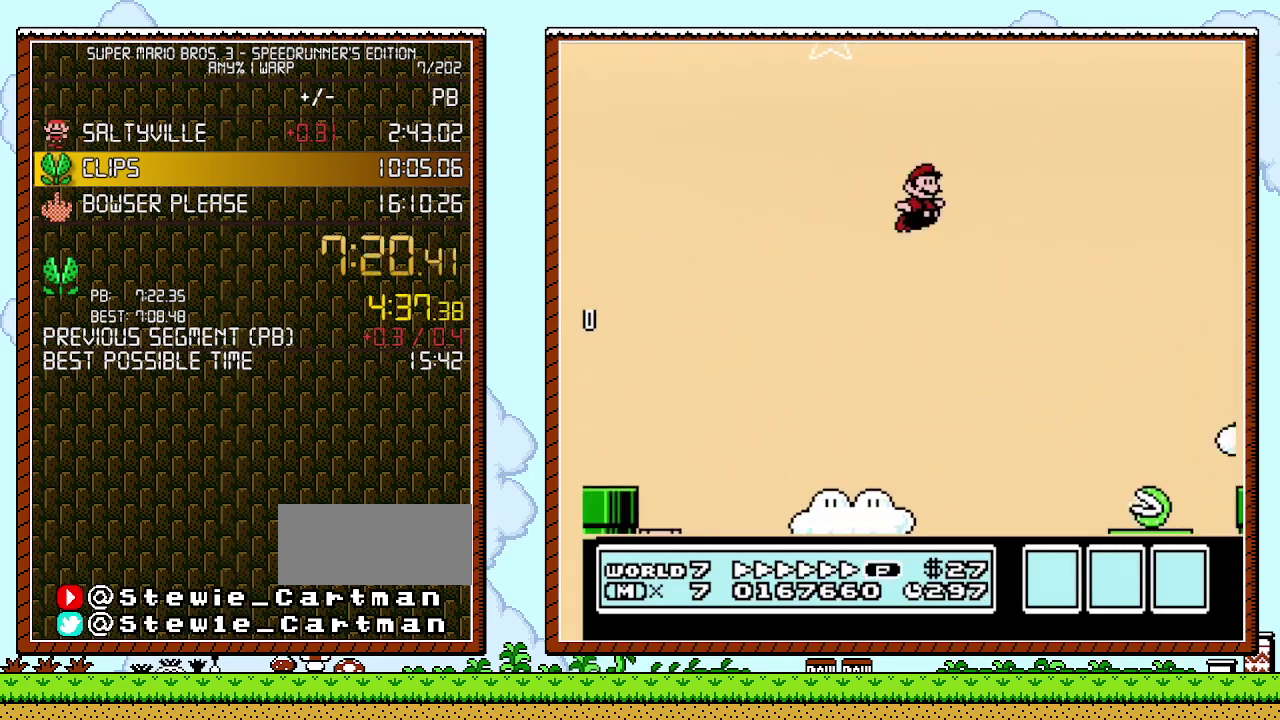
{"buttons": ["B", "DPAD_RIGHT"], "events": [[150, "DPAD_UP", "up"], [217, "A", "up"]]}
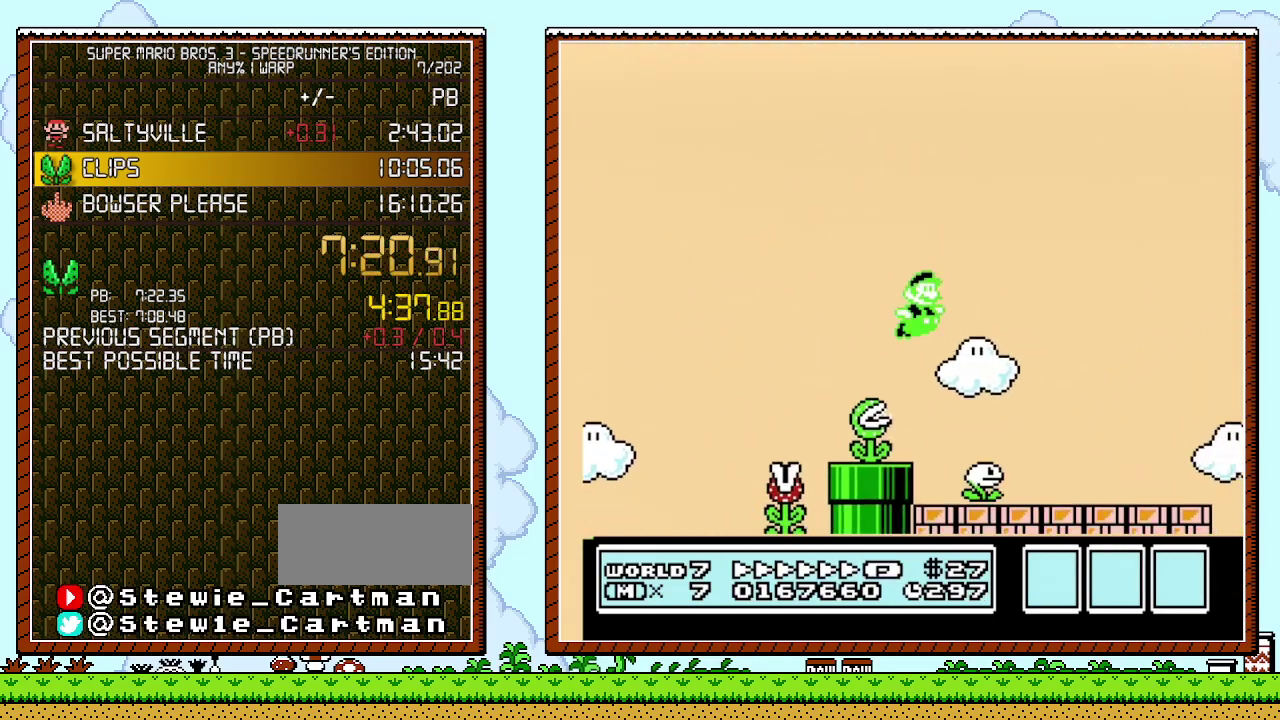
{"buttons": ["B", "DPAD_RIGHT"], "events": [[400, "A", "down"], [467, "A", "up"]]}
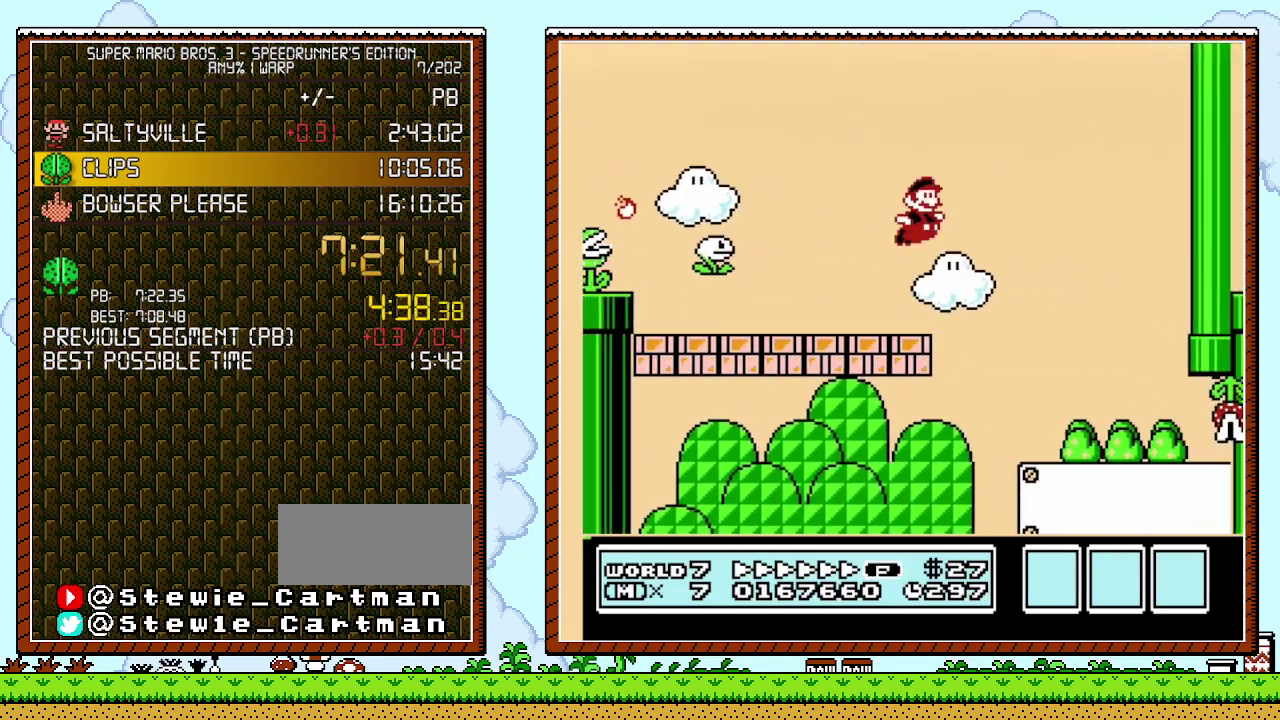
{"buttons": ["B", "DPAD_RIGHT"], "events": []}
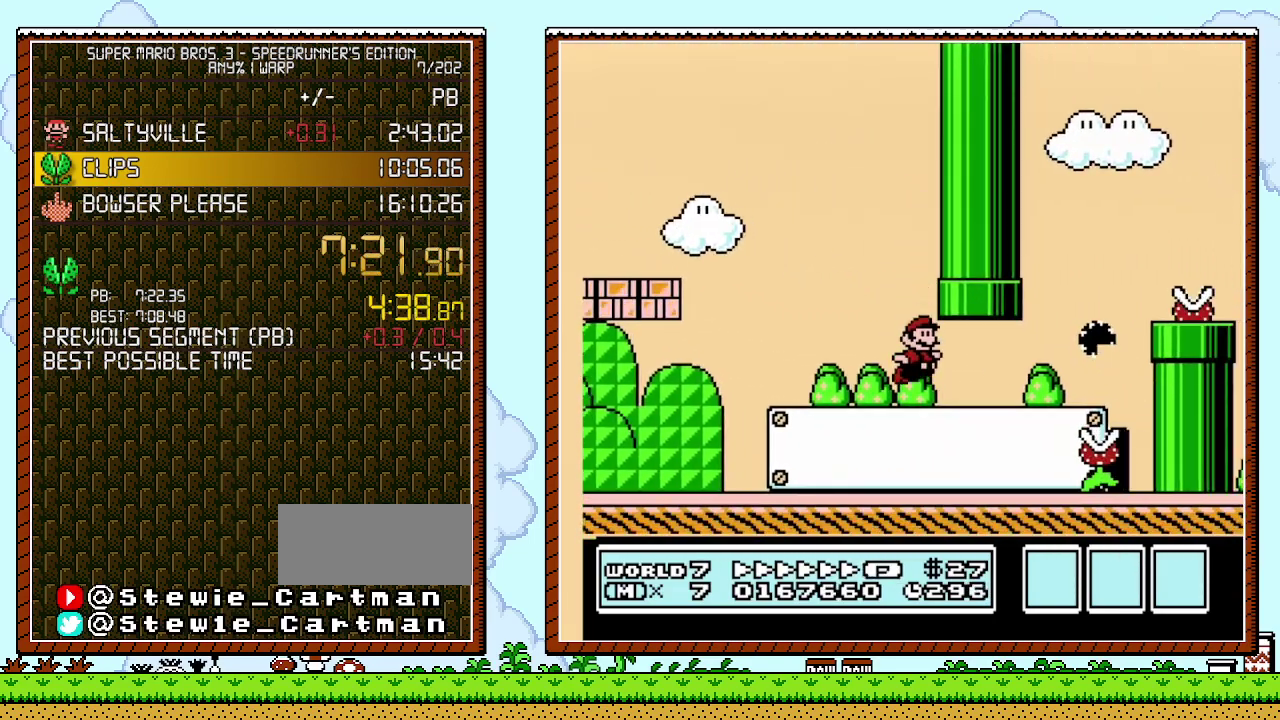
{"buttons": ["B", "DPAD_RIGHT"], "events": []}
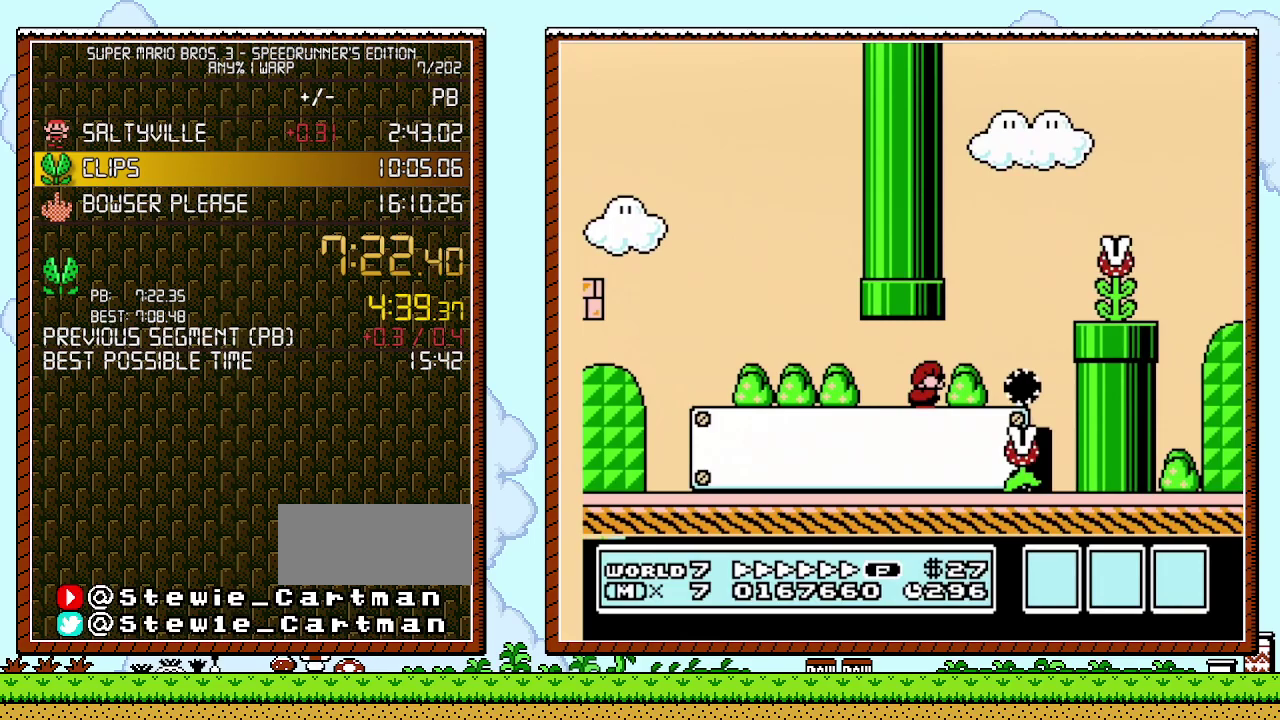
{"buttons": ["A", "B", "DPAD_UP", "DPAD_RIGHT"], "events": [[33, "DPAD_DOWN", "down"], [50, "DPAD_RIGHT", "up"], [117, "A", "down"], [150, "DPAD_RIGHT", "down"], [250, "DPAD_DOWN", "up"], [317, "DPAD_UP", "down"]]}
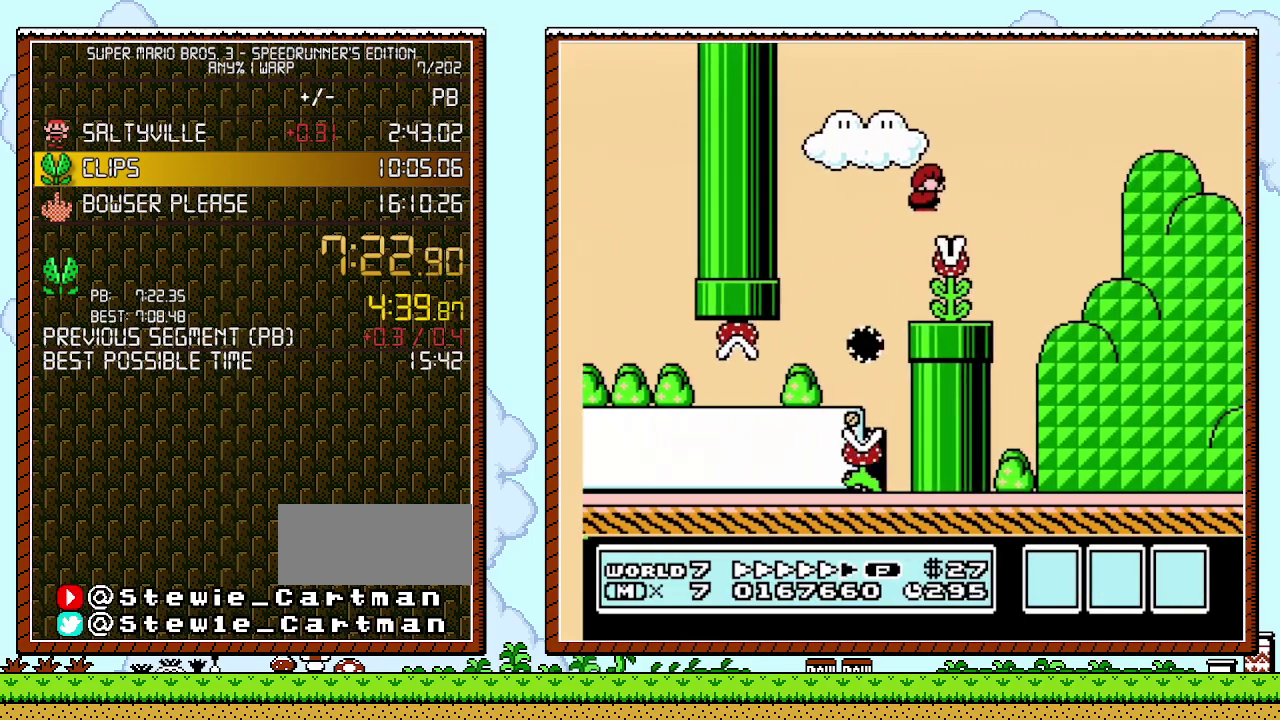
{"buttons": ["B"], "events": [[50, "A", "up"], [183, "DPAD_UP", "up"], [283, "DPAD_RIGHT", "up"], [300, "DPAD_LEFT", "down"], [433, "DPAD_LEFT", "up"]]}
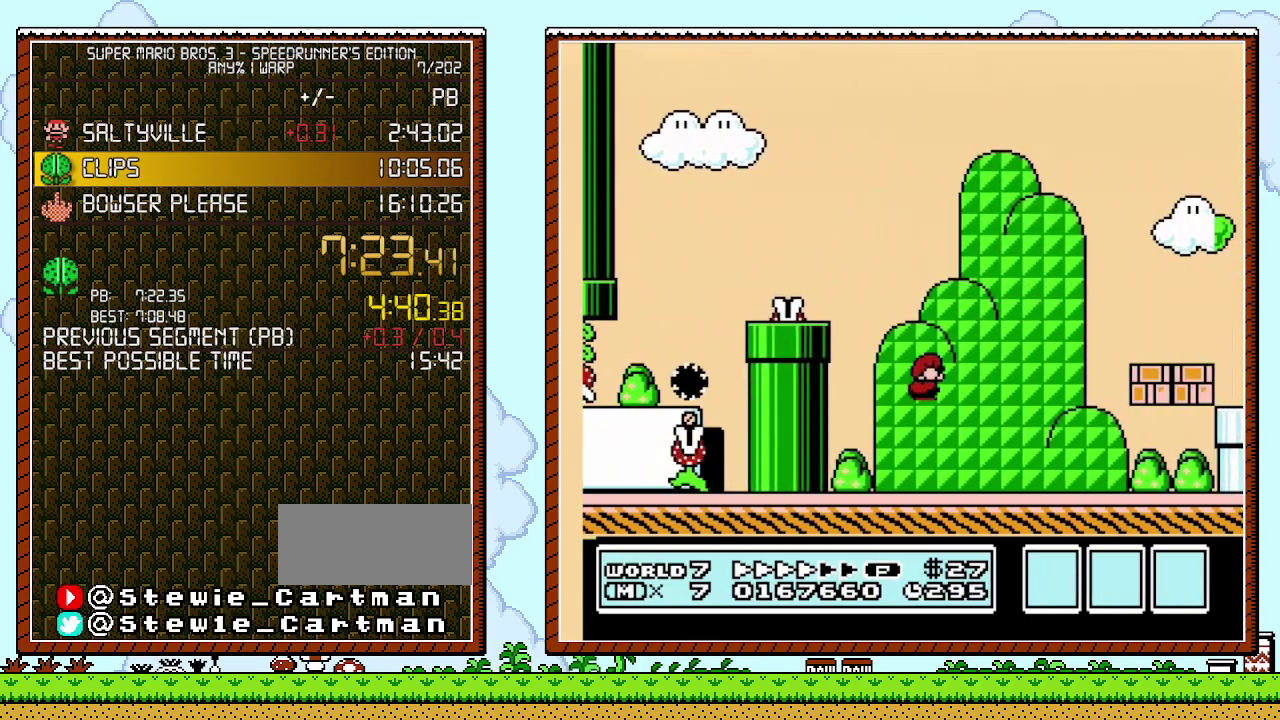
{"buttons": ["A", "B", "DPAD_UP", "DPAD_RIGHT"], "events": [[50, "DPAD_RIGHT", "down"], [267, "DPAD_UP", "down"], [300, "A", "down"]]}
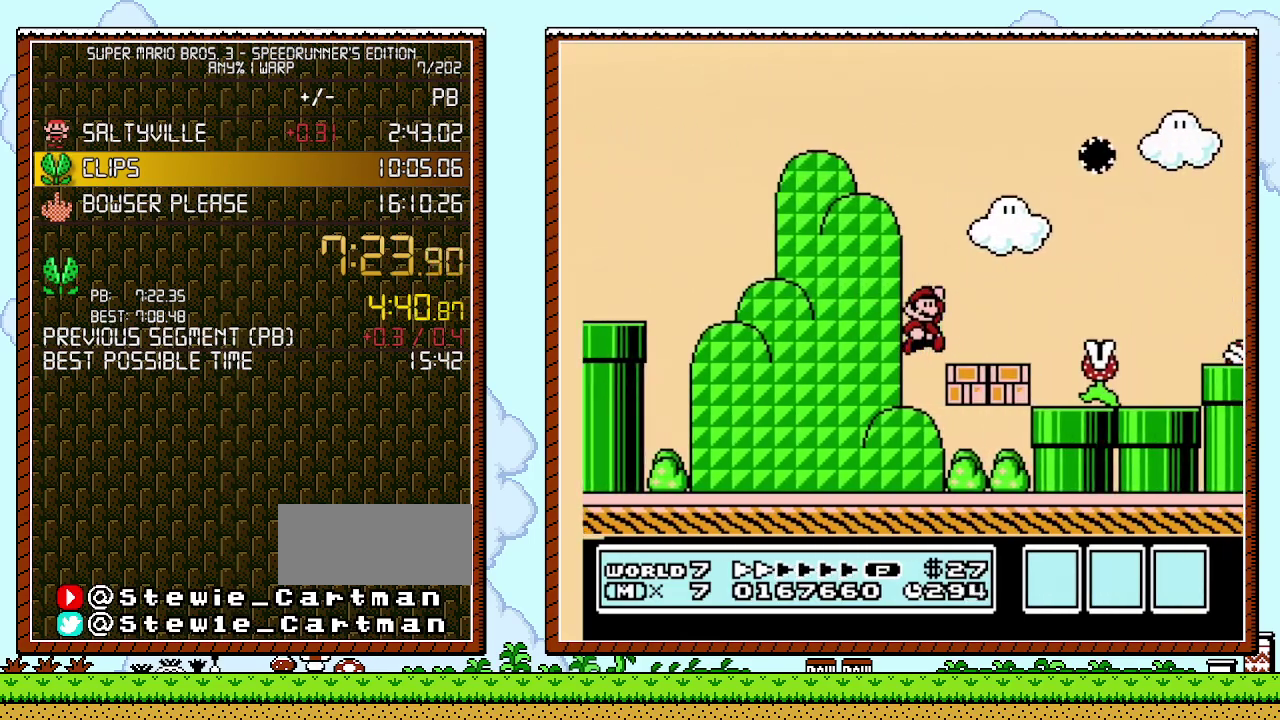
{"buttons": ["B", "DPAD_DOWN", "DPAD_RIGHT"], "events": [[183, "A", "up"], [217, "DPAD_LEFT", "down"], [217, "DPAD_RIGHT", "up"], [250, "DPAD_UP", "up"], [367, "DPAD_LEFT", "up"], [400, "DPAD_DOWN", "down"], [433, "DPAD_RIGHT", "down"]]}
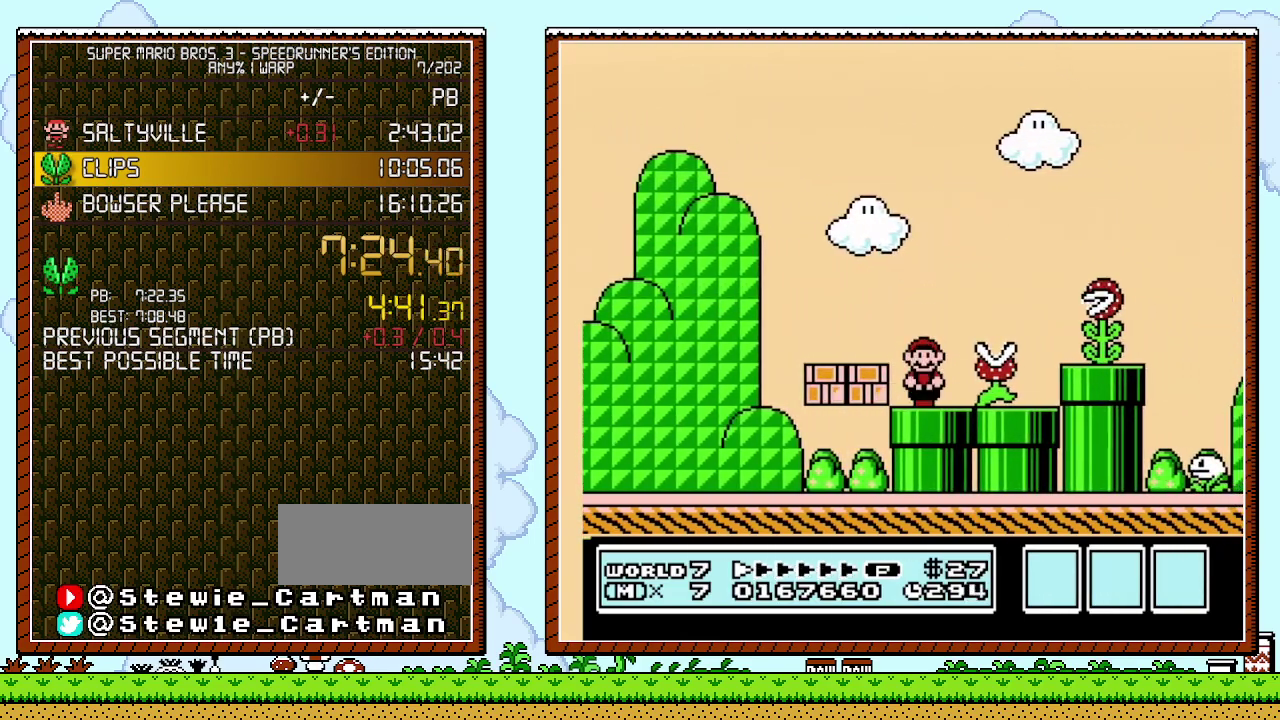
{"buttons": ["B"], "events": [[17, "DPAD_RIGHT", "up"], [400, "DPAD_DOWN", "up"]]}
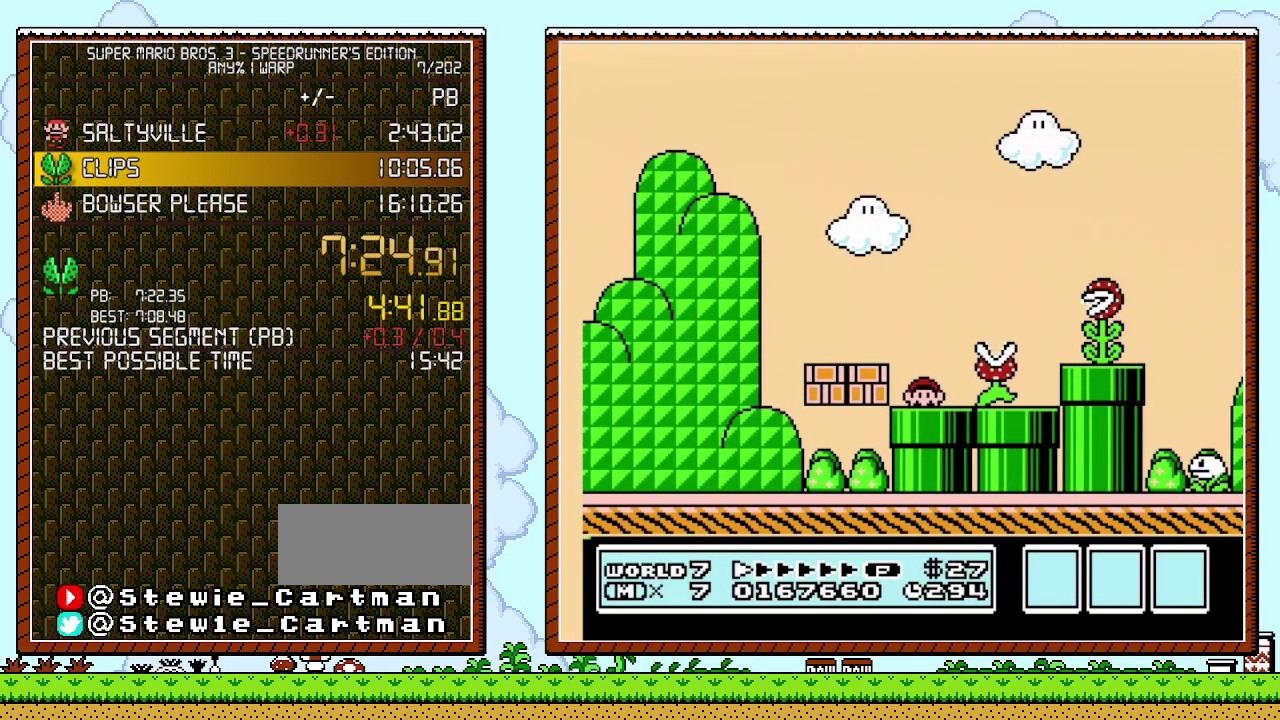
{"buttons": ["B", "DPAD_RIGHT"], "events": [[250, "DPAD_RIGHT", "down"]]}
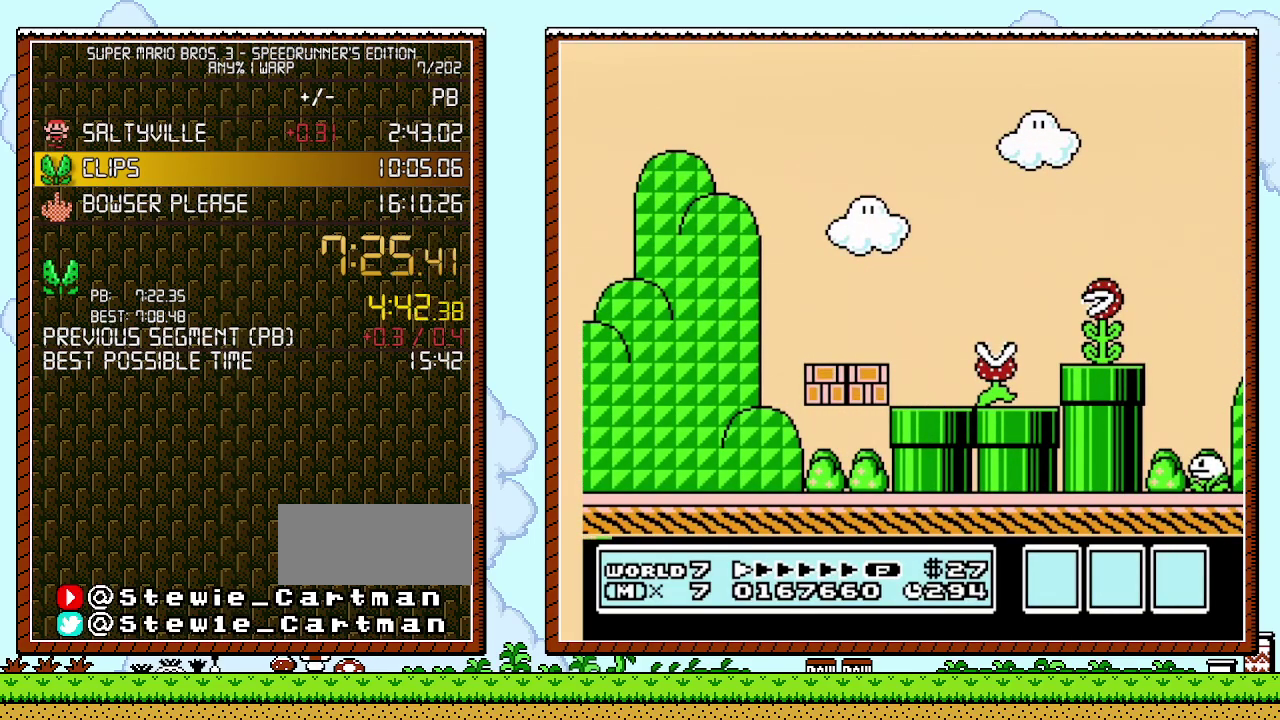
{"buttons": ["B", "DPAD_RIGHT"], "events": []}
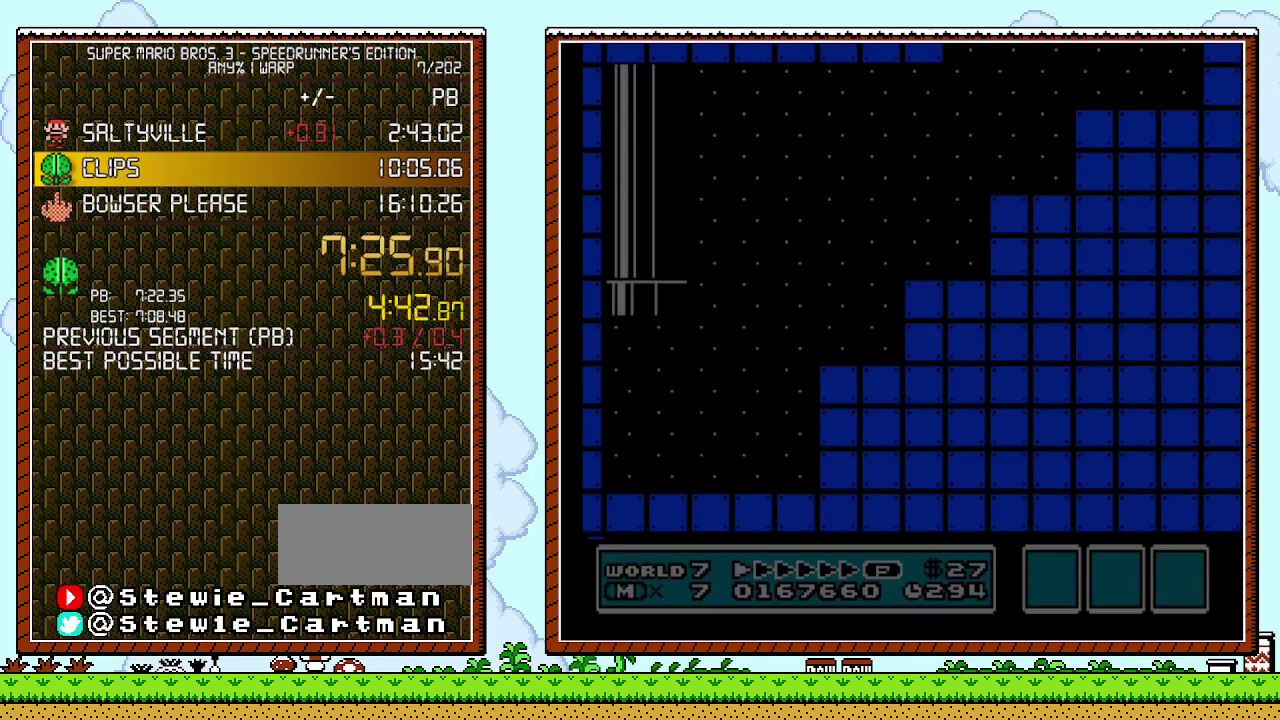
{"buttons": ["B", "DPAD_RIGHT"], "events": []}
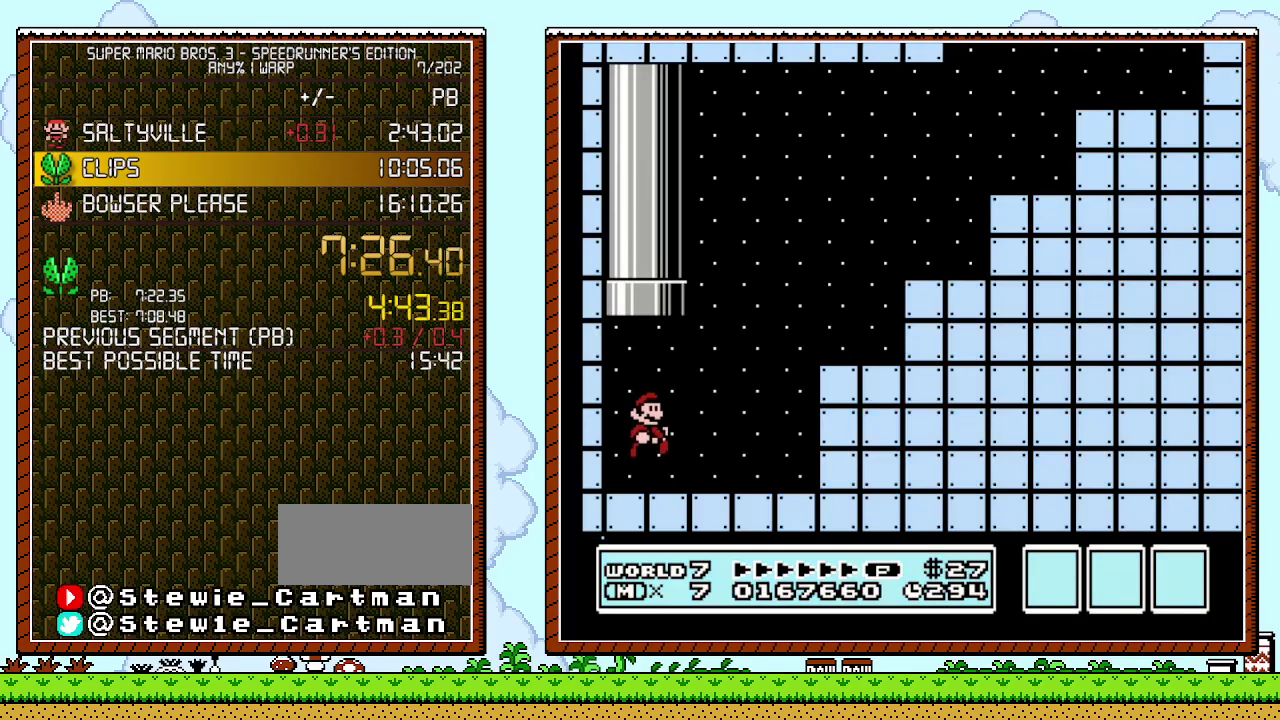
{"buttons": ["A", "B", "DPAD_RIGHT"], "events": [[300, "A", "down"]]}
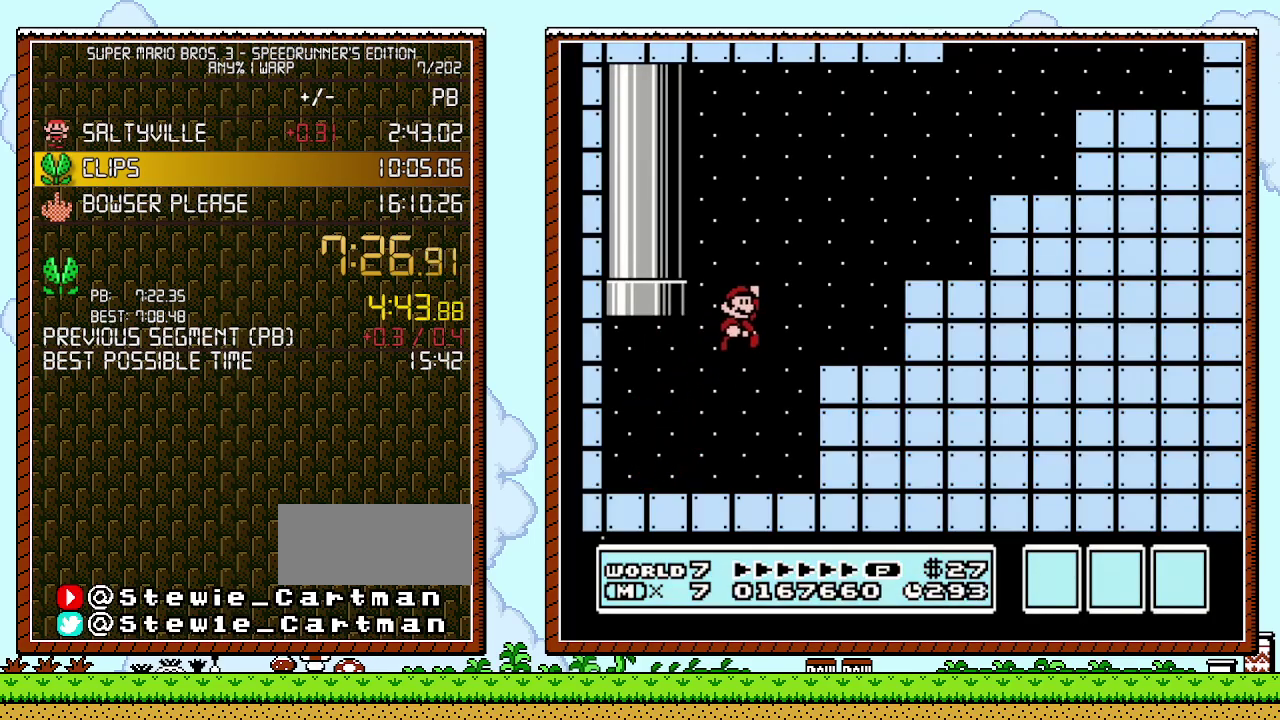
{"buttons": ["A", "B", "DPAD_UP", "DPAD_RIGHT"], "events": [[67, "A", "up"], [233, "DPAD_UP", "down"], [283, "DPAD_LEFT", "down"], [283, "DPAD_RIGHT", "up"], [283, "DPAD_UP", "up"], [400, "A", "down"], [400, "DPAD_LEFT", "up"], [467, "DPAD_RIGHT", "down"], [500, "DPAD_UP", "down"]]}
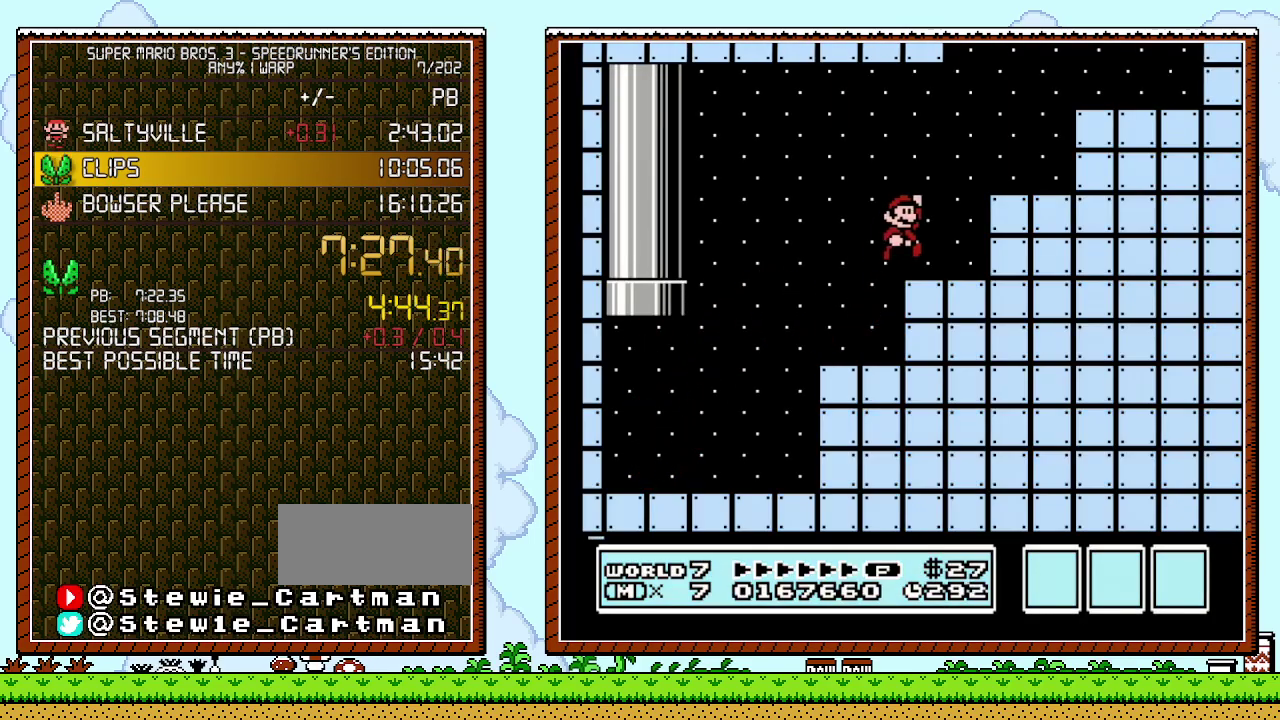
{"buttons": ["B", "DPAD_RIGHT"], "events": [[83, "DPAD_UP", "up"], [250, "A", "up"]]}
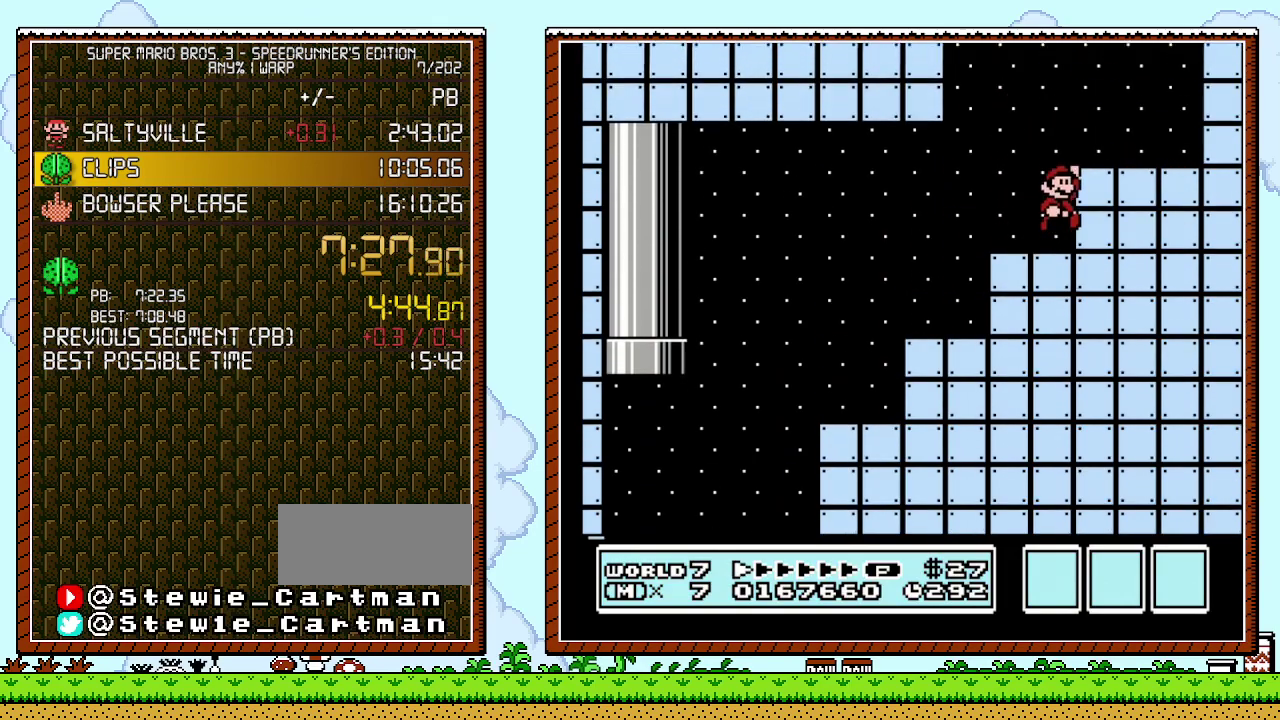
{"buttons": ["B", "DPAD_LEFT"], "events": [[50, "A", "down"], [117, "DPAD_UP", "down"], [250, "A", "up"], [267, "DPAD_UP", "up"], [400, "DPAD_RIGHT", "up"], [433, "DPAD_LEFT", "down"]]}
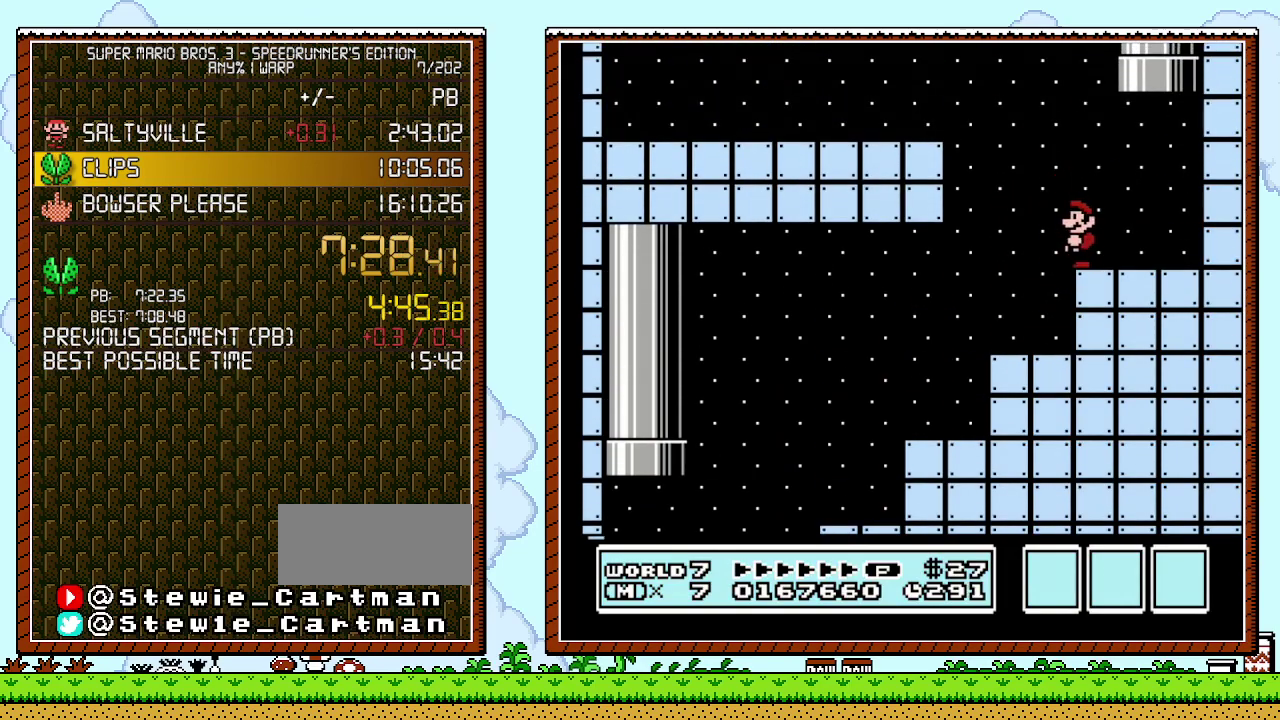
{"buttons": ["A", "B", "DPAD_LEFT"], "events": [[150, "A", "down"]]}
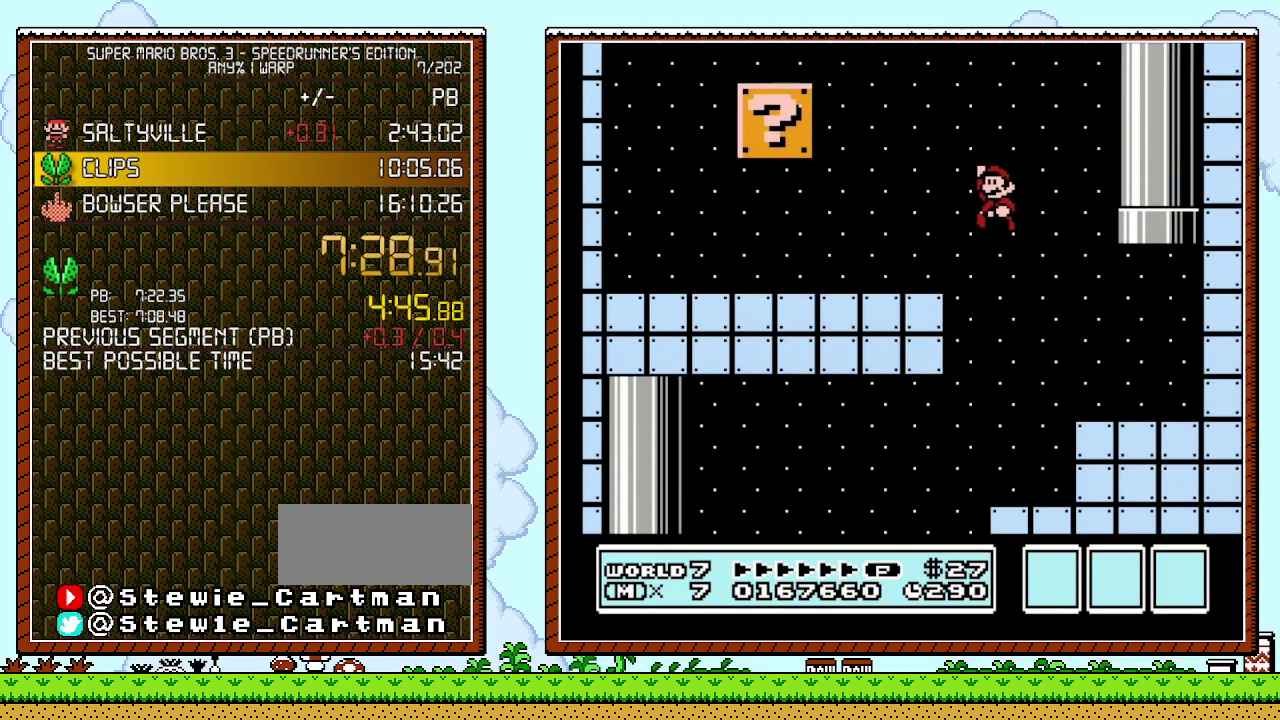
{"buttons": ["A", "B", "DPAD_LEFT"], "events": [[33, "A", "up"], [467, "A", "down"]]}
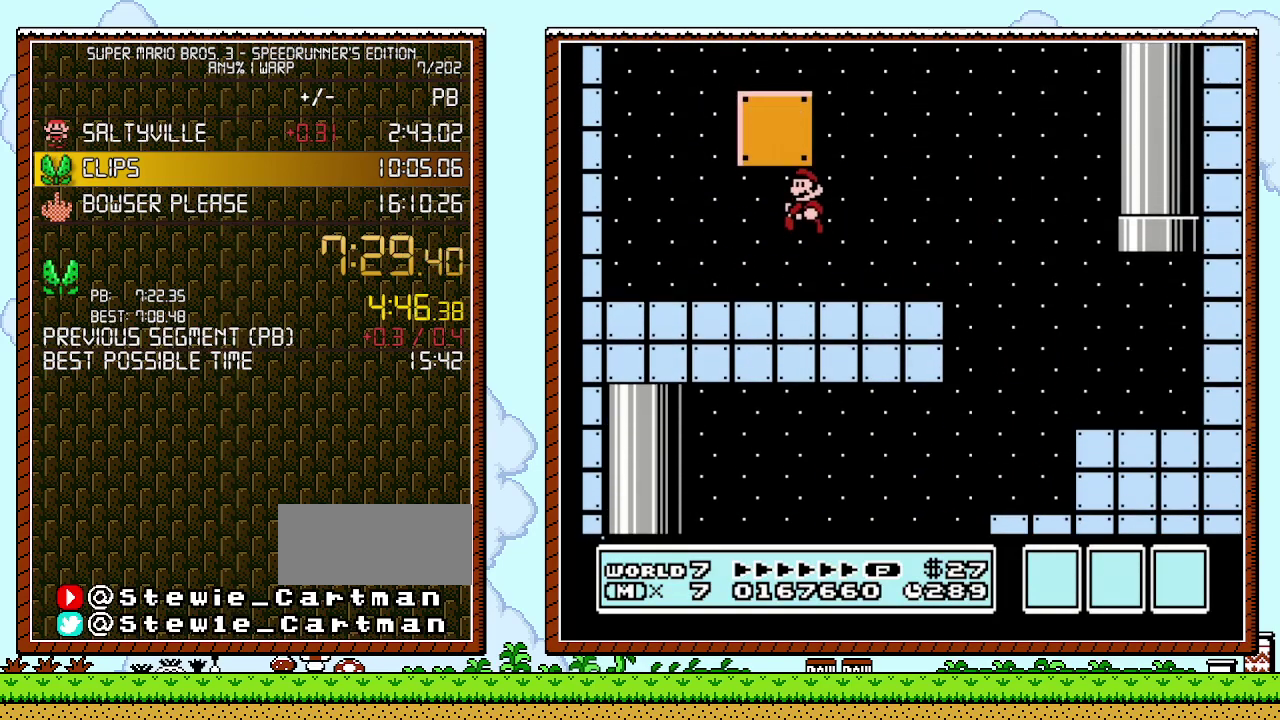
{"buttons": ["A", "B", "DPAD_RIGHT"], "events": [[17, "DPAD_LEFT", "up"], [117, "A", "up"], [250, "DPAD_RIGHT", "down"], [433, "A", "down"]]}
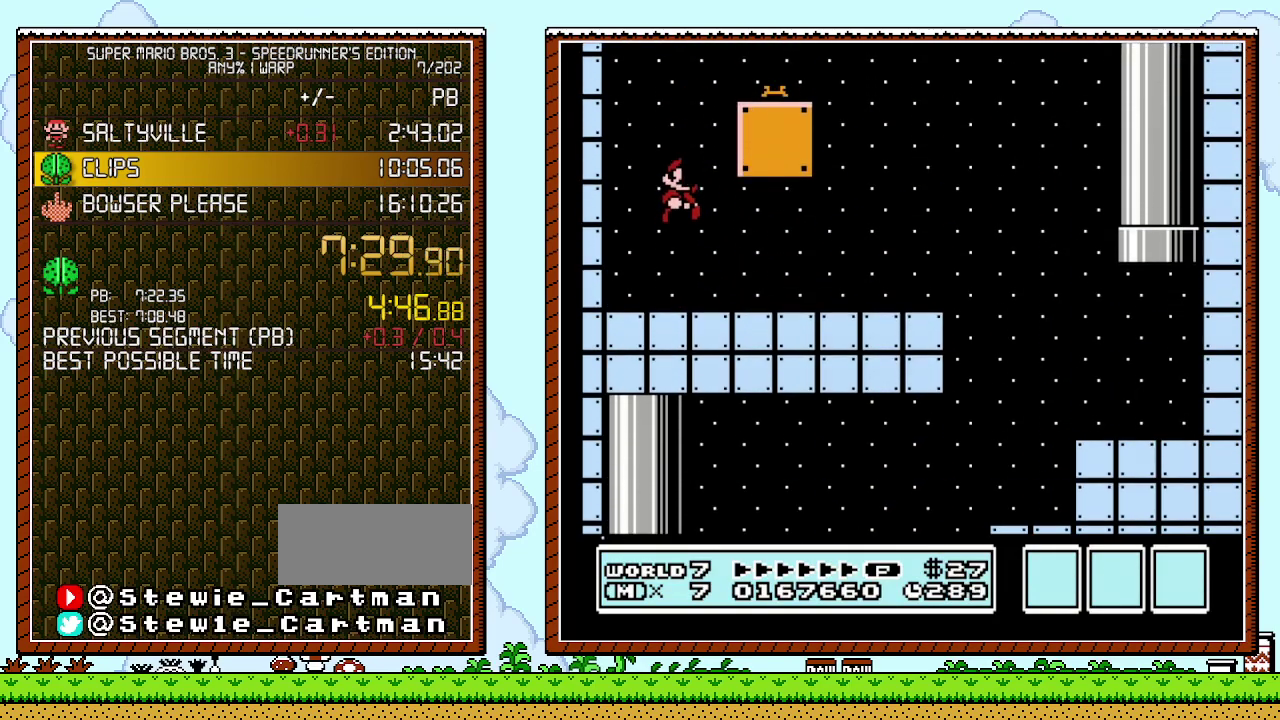
{"buttons": ["A", "B", "DPAD_RIGHT"], "events": []}
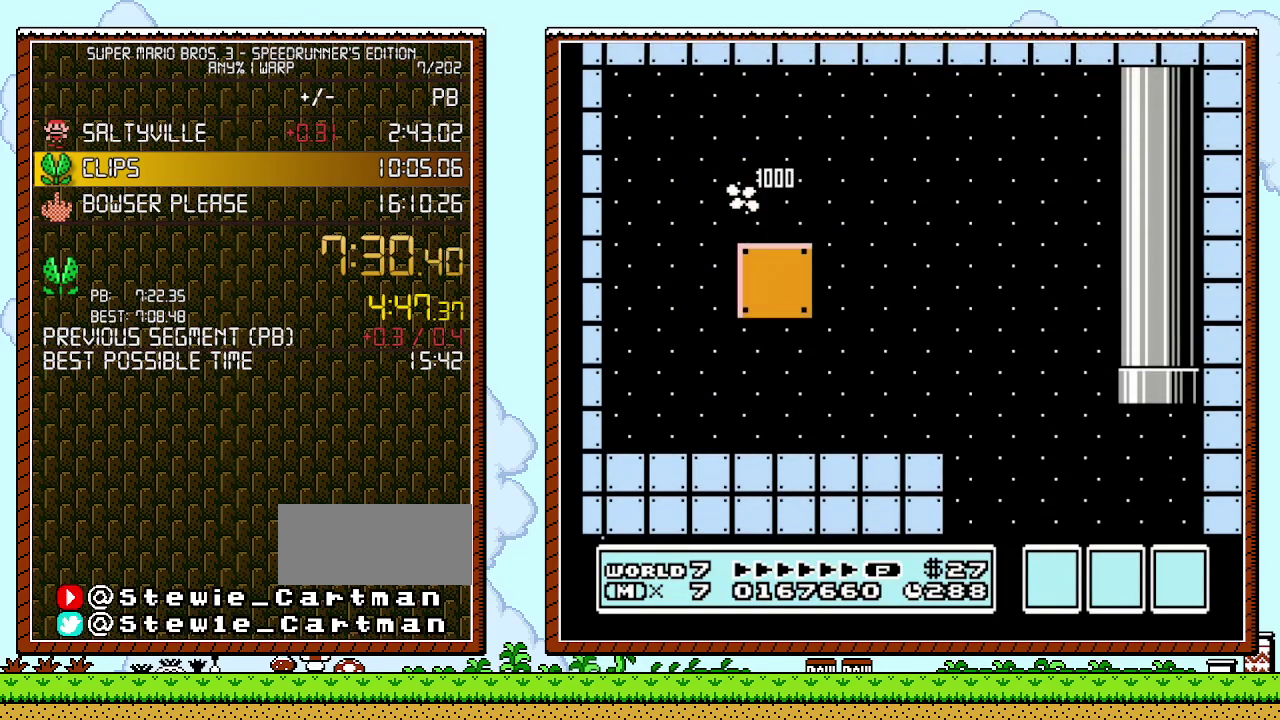
{"buttons": ["B", "DPAD_RIGHT"], "events": [[83, "A", "up"]]}
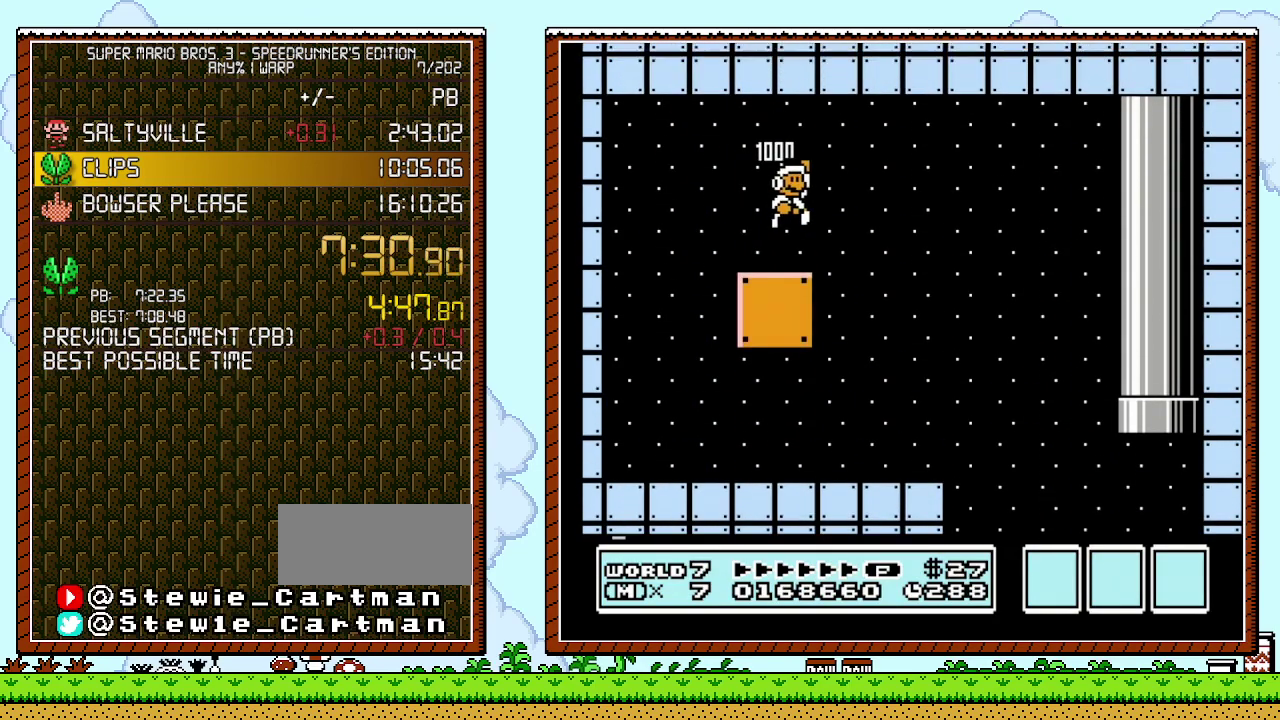
{"buttons": ["B", "DPAD_UP", "DPAD_RIGHT"], "events": [[17, "A", "down"], [83, "A", "up"], [500, "DPAD_UP", "down"]]}
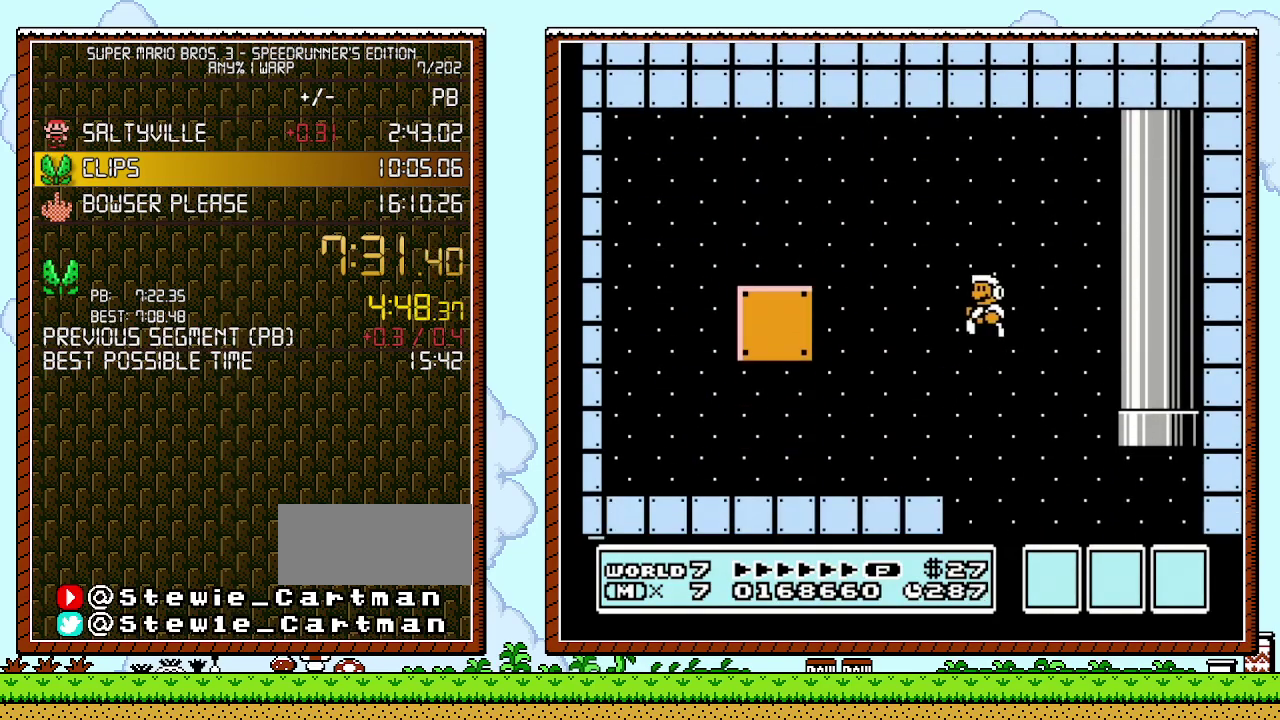
{"buttons": ["B", "DPAD_UP", "DPAD_LEFT"], "events": [[17, "DPAD_LEFT", "down"], [17, "DPAD_RIGHT", "up"], [17, "DPAD_UP", "up"], [117, "DPAD_LEFT", "up"], [433, "DPAD_UP", "down"], [467, "DPAD_LEFT", "down"]]}
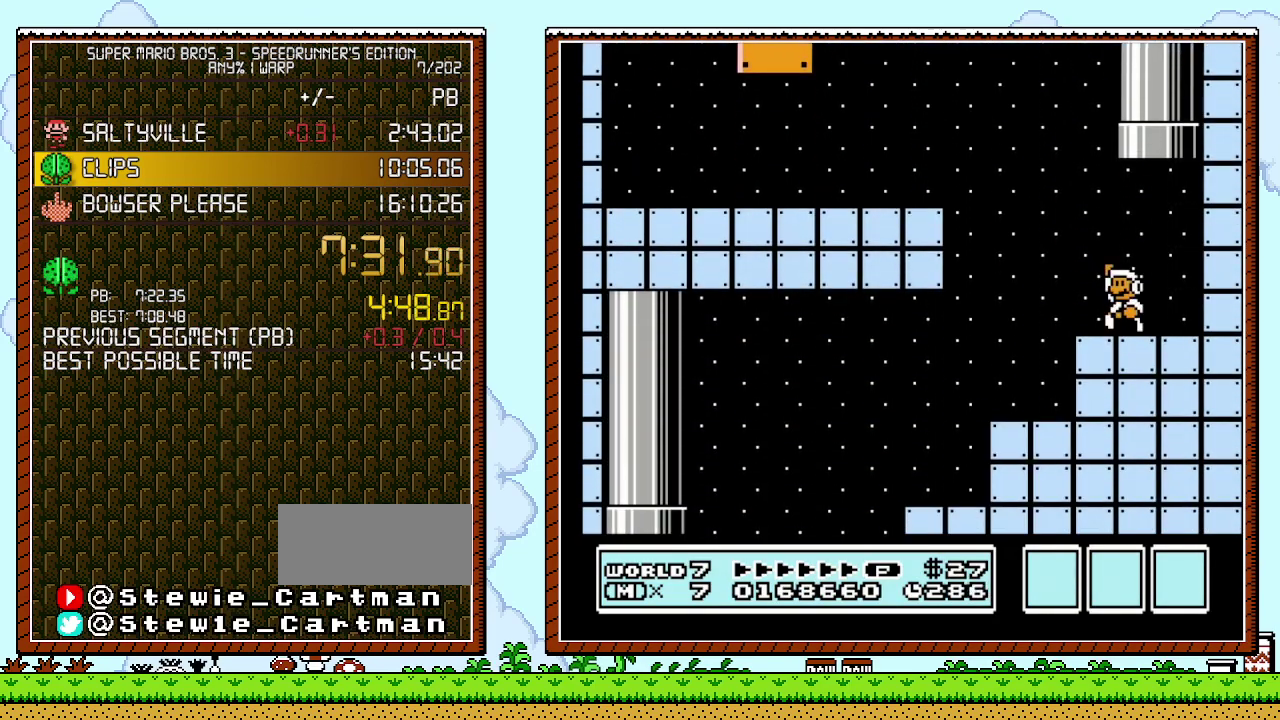
{"buttons": ["A", "B", "DPAD_UP", "DPAD_LEFT"], "events": [[83, "A", "down"], [83, "DPAD_LEFT", "up"], [300, "DPAD_RIGHT", "down"], [433, "DPAD_RIGHT", "up"], [500, "DPAD_LEFT", "down"]]}